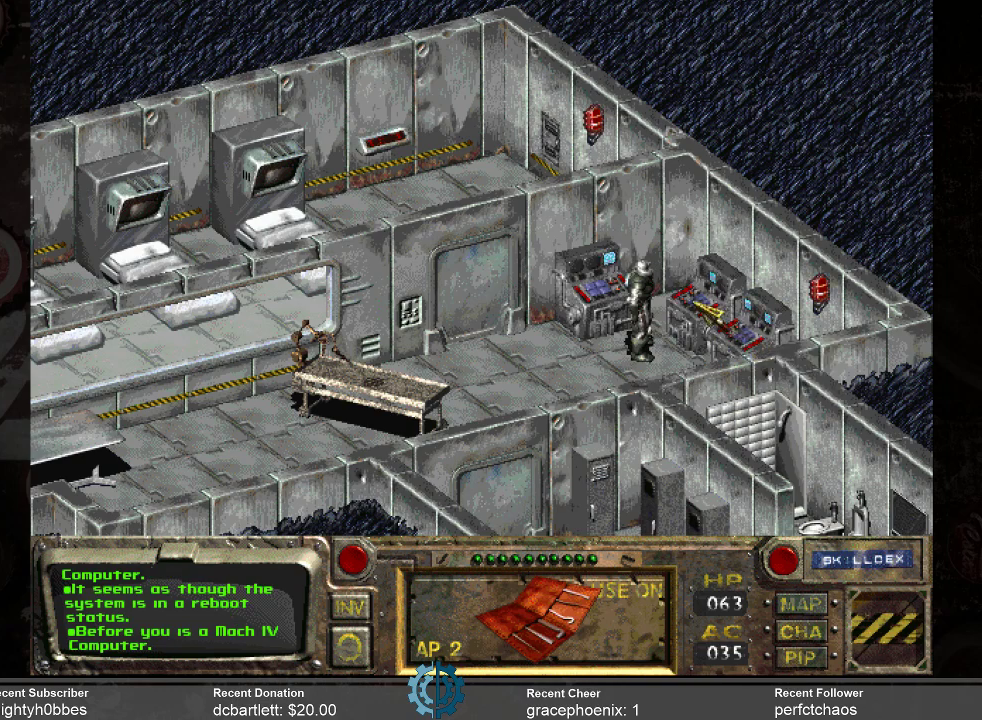
Gameplay with keyboard and mouse; each line is a JSON object with the keys and mouse buttons held at the frame after it. "events" lists presses ("down") and releases ("up") of ".", "/", "0", "1", "2", "3", "4", "5", "6", "7", "8", "9", "a", "alt_l", "alt_r", "b", "backslash", "backspace", "c", "caps_lock", "comma", "ctrl_l", "ctrl_r", "d", "e", "equals", "f", "g", "h", "i", "j", "k", "l", "lbracket", "m", "minus", "n", "o", "p", "q", "quote", "r", "rbracket", "return", "s", "semicolon", "shift_l", "shift_r", "space", "super", "t", "tab", "tilde", "u", "v", "w", "x", "y", "z", "mouse_left" and "mouse_right" between this image and that frame as [ms after this image, input, new state], when the widget could be followed in between. "mouse_left", "mouse_right" = the "left", "right" buttons of the "mouse" list. No other keys are recorded. Not read: mouse_move.
{"keys": [], "mouse": [], "events": [[100, "mouse_left", "down"], [200, "mouse_left", "up"]]}
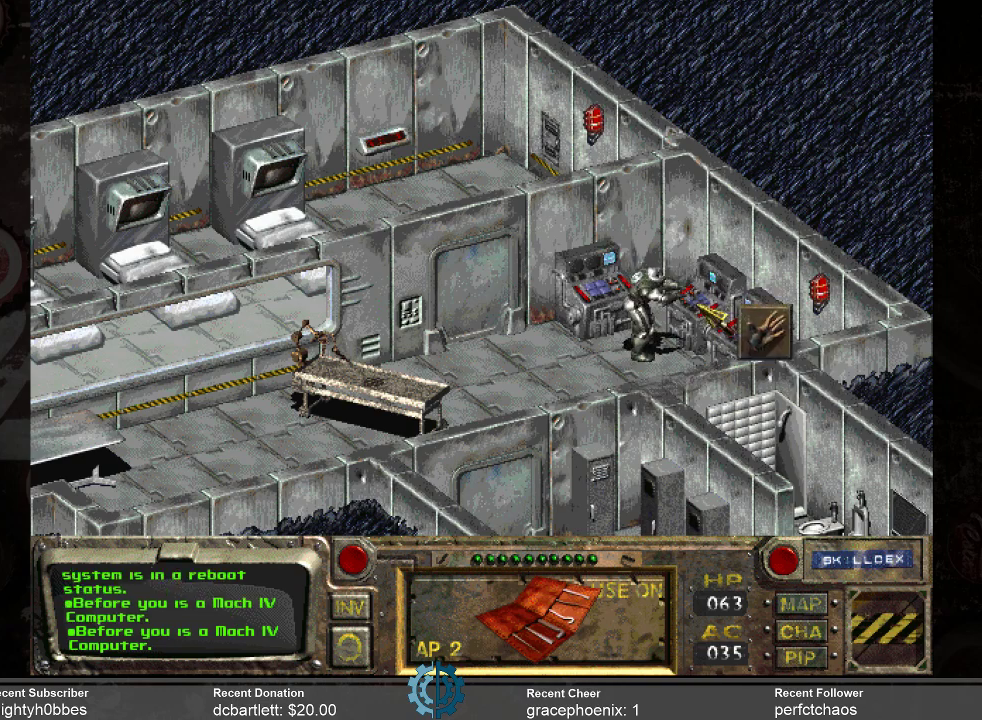
{"keys": [], "mouse": [], "events": []}
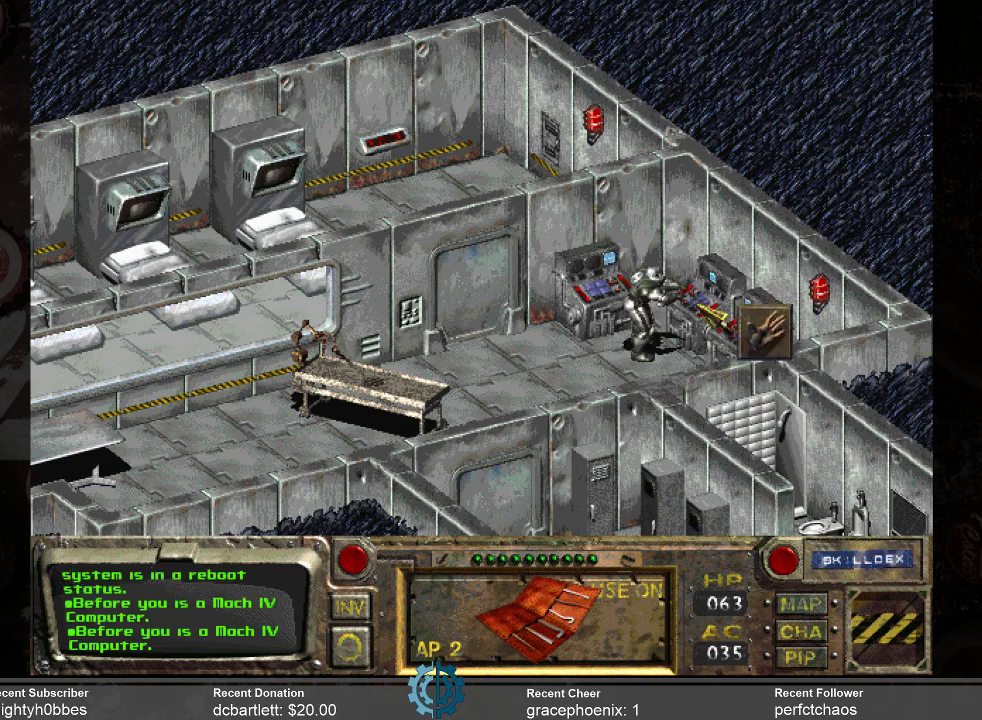
{"keys": [], "mouse": [], "events": []}
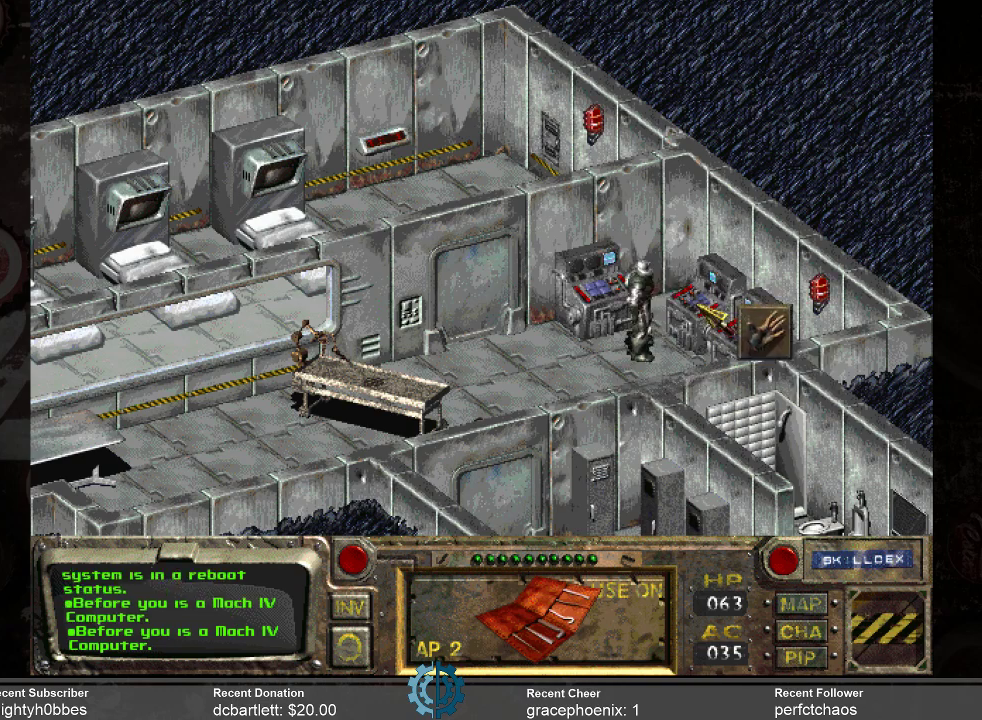
{"keys": [], "mouse": [], "events": []}
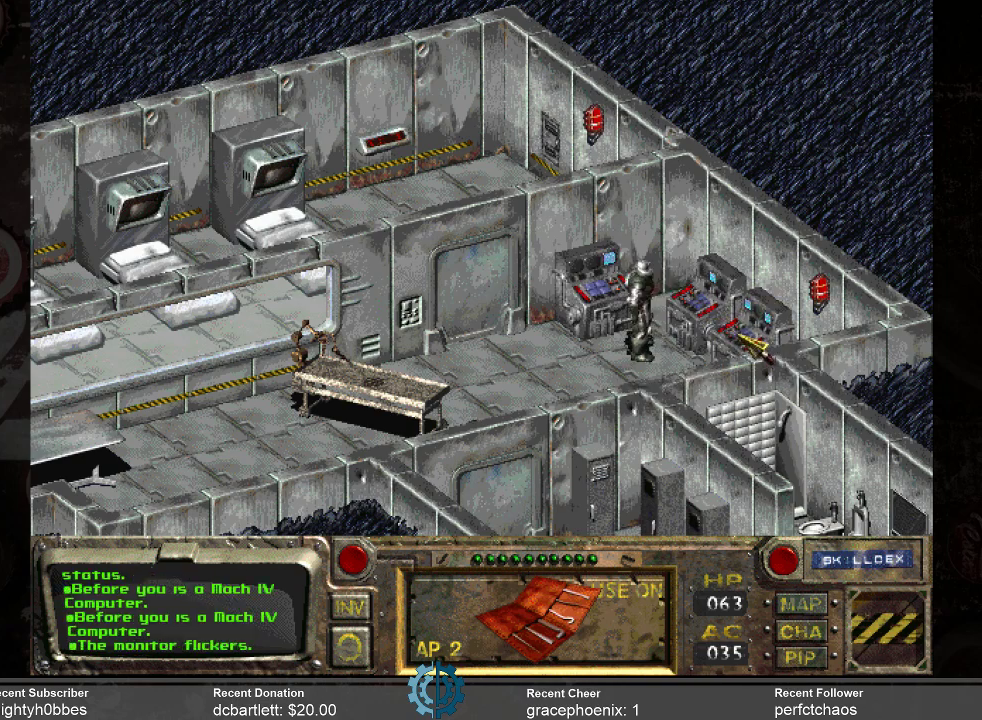
{"keys": [], "mouse": [], "events": []}
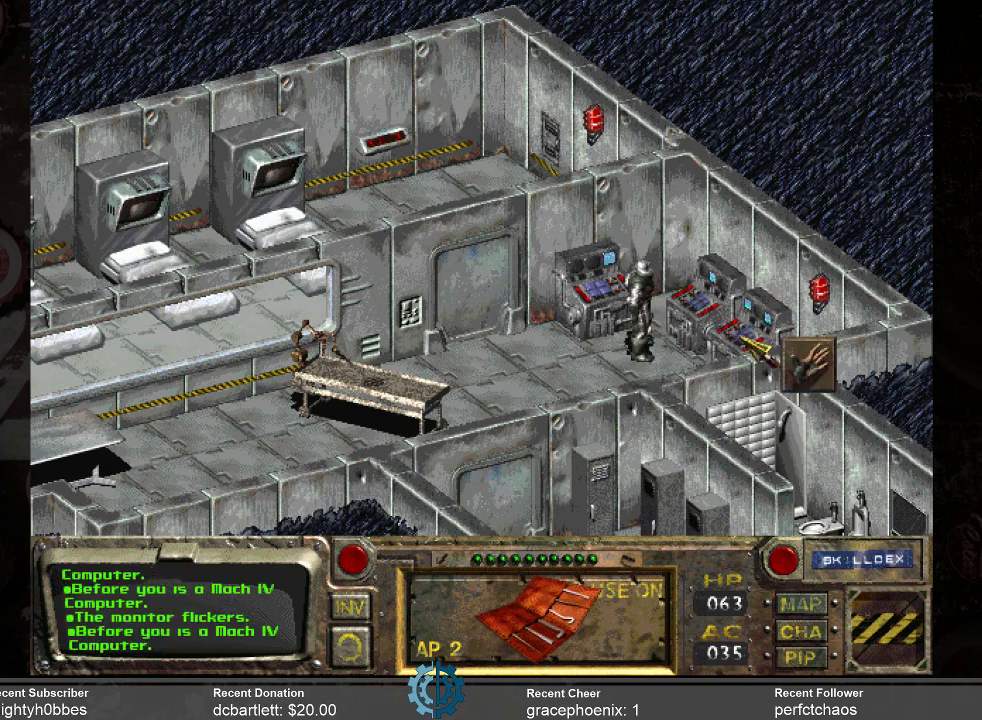
{"keys": [], "mouse": [], "events": [[300, "mouse_left", "down"], [467, "mouse_left", "up"]]}
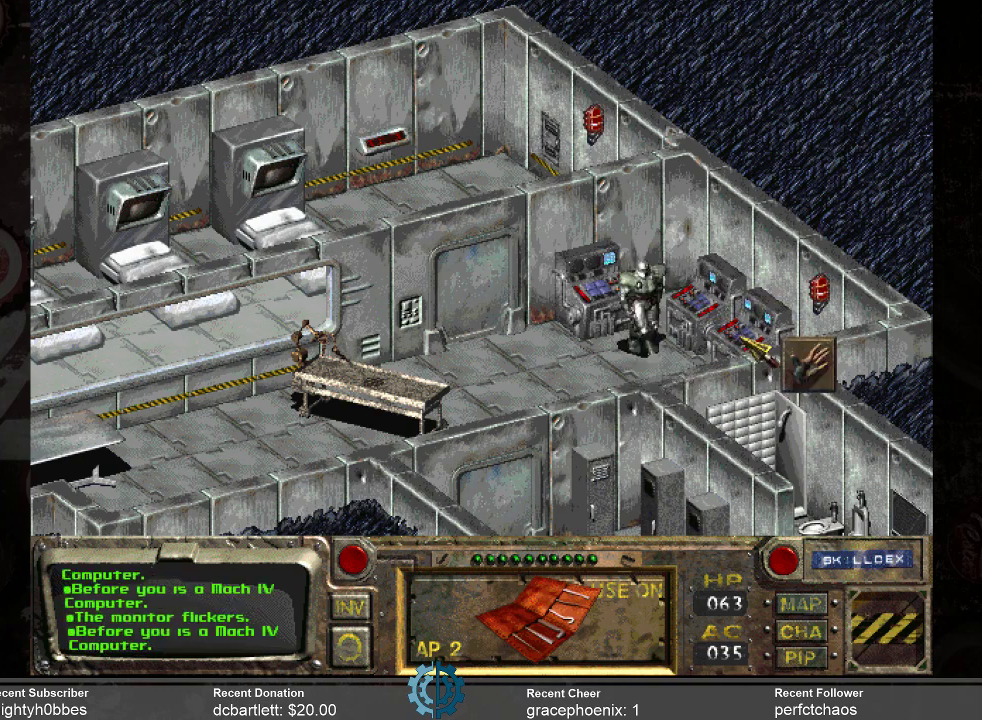
{"keys": [], "mouse": [], "events": []}
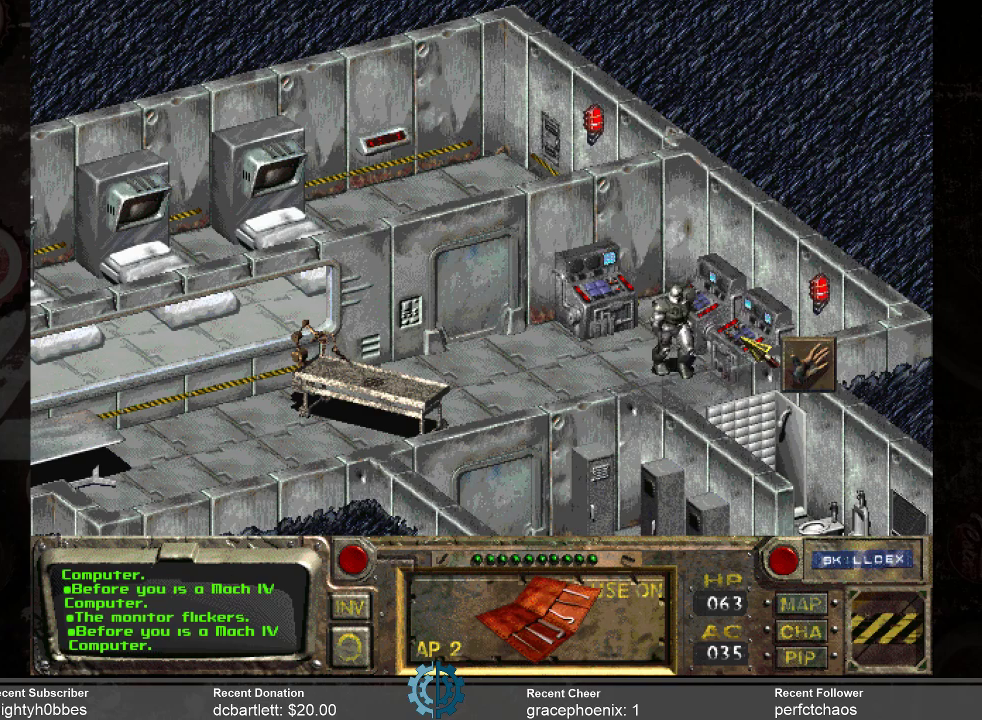
{"keys": [], "mouse": [], "events": []}
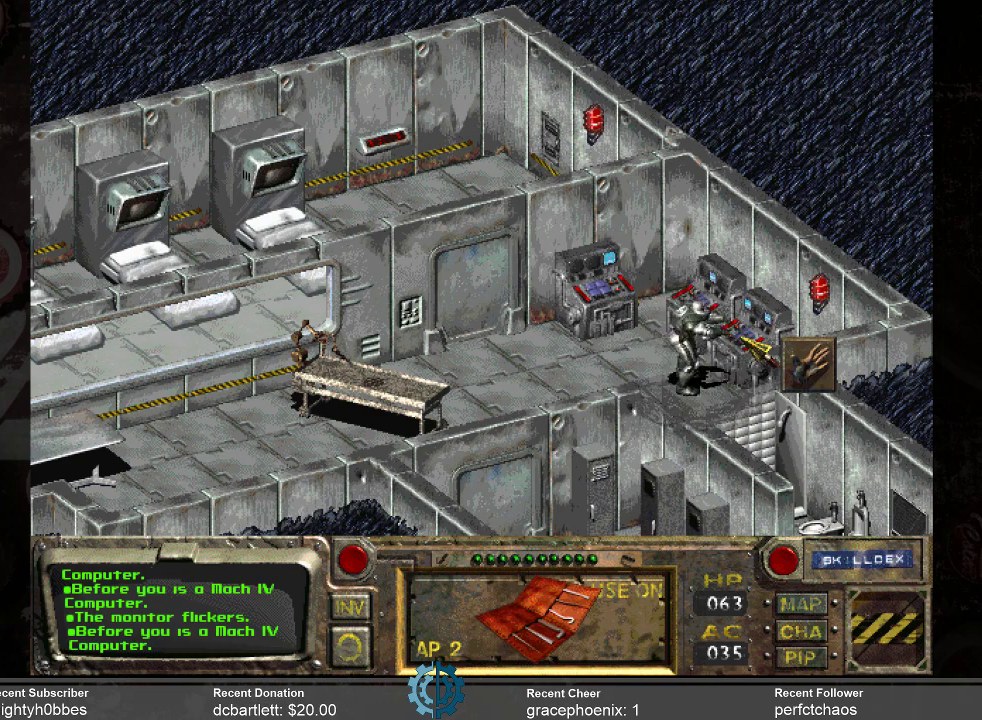
{"keys": [], "mouse": [], "events": []}
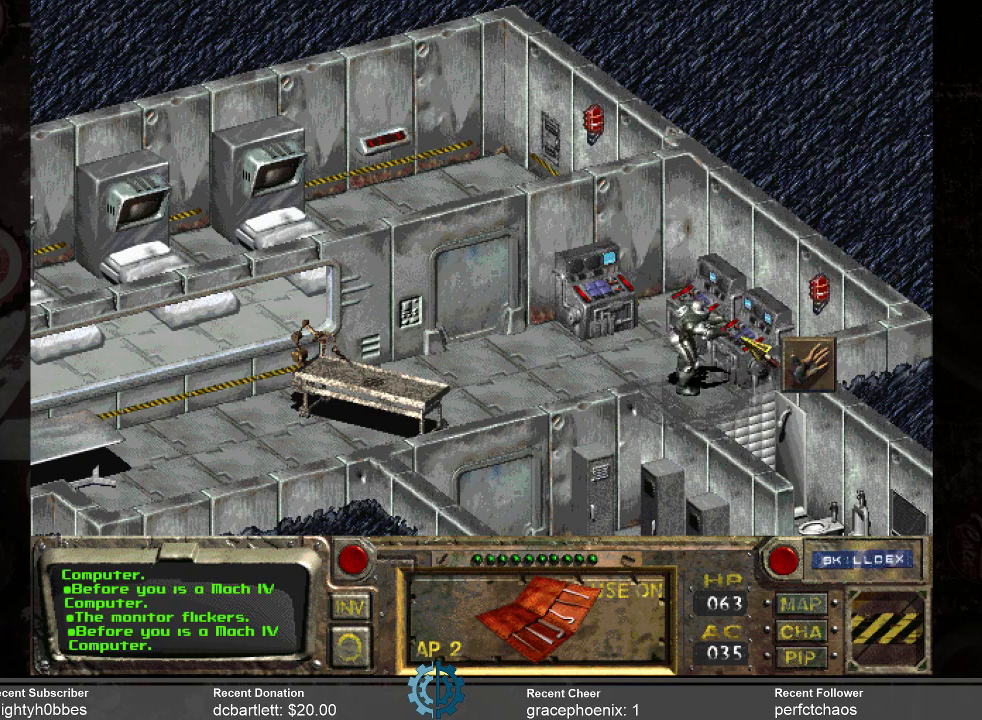
{"keys": [], "mouse": [], "events": []}
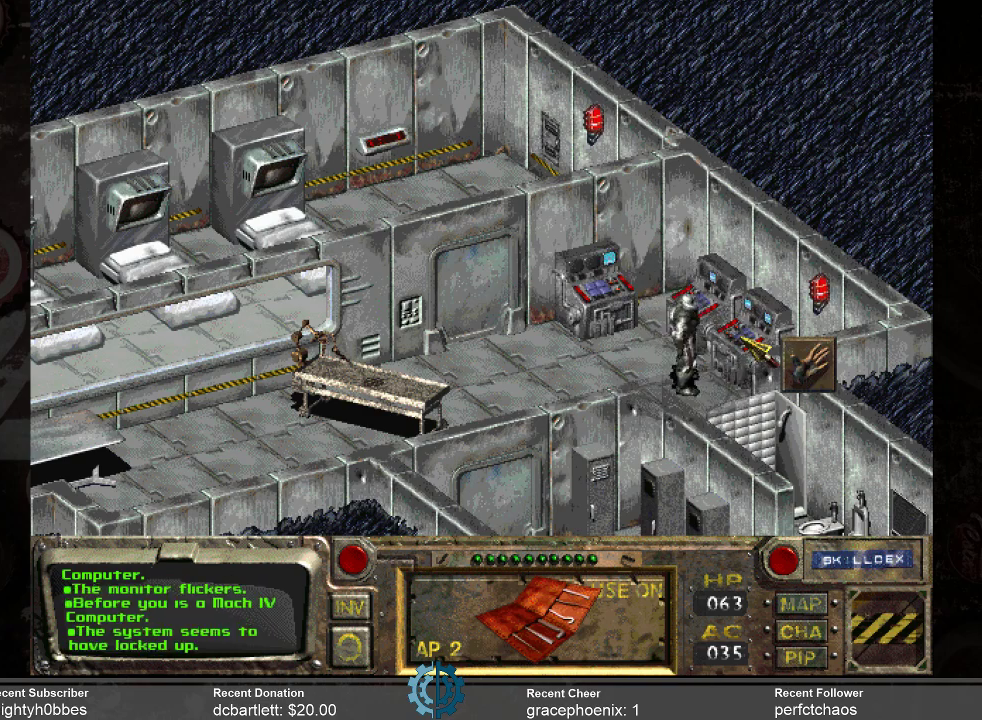
{"keys": [], "mouse": [], "events": []}
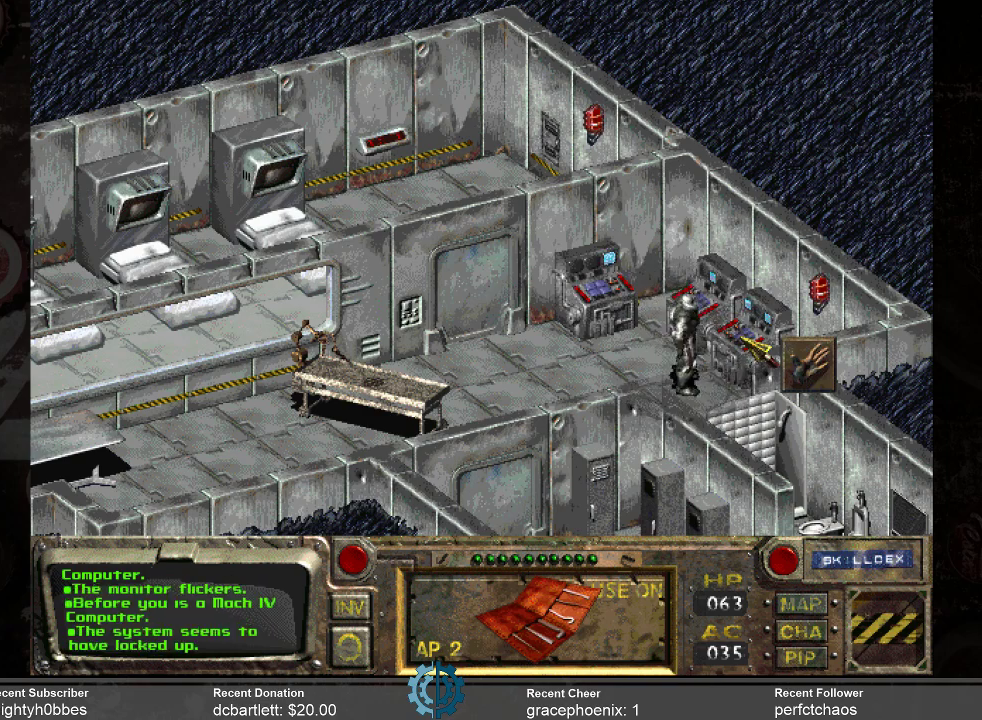
{"keys": [], "mouse": [], "events": []}
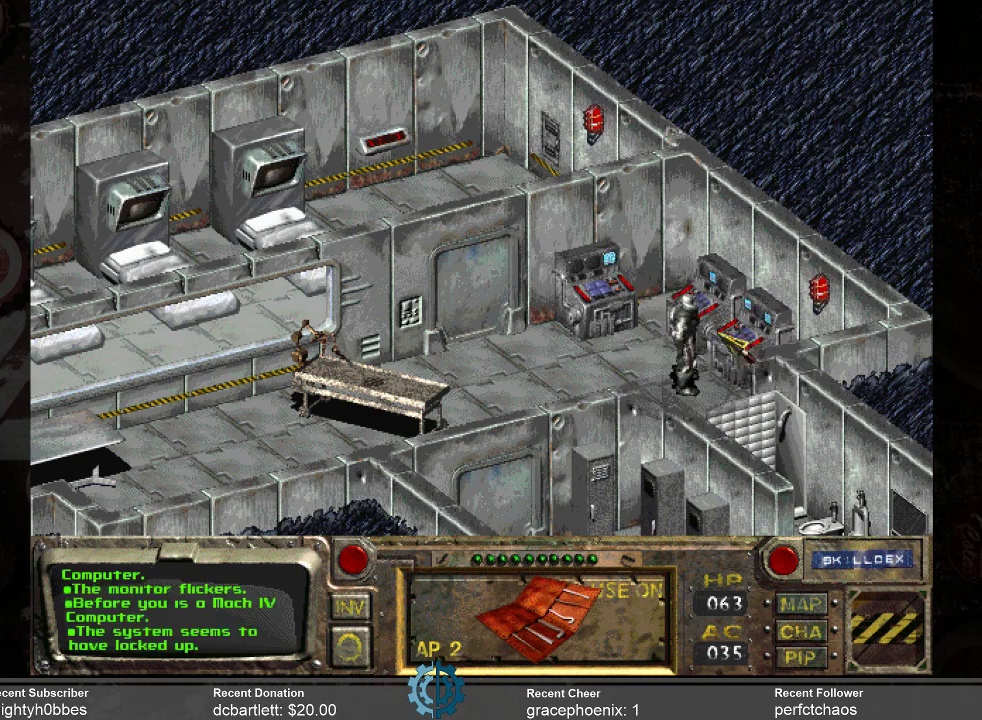
{"keys": [], "mouse": [], "events": []}
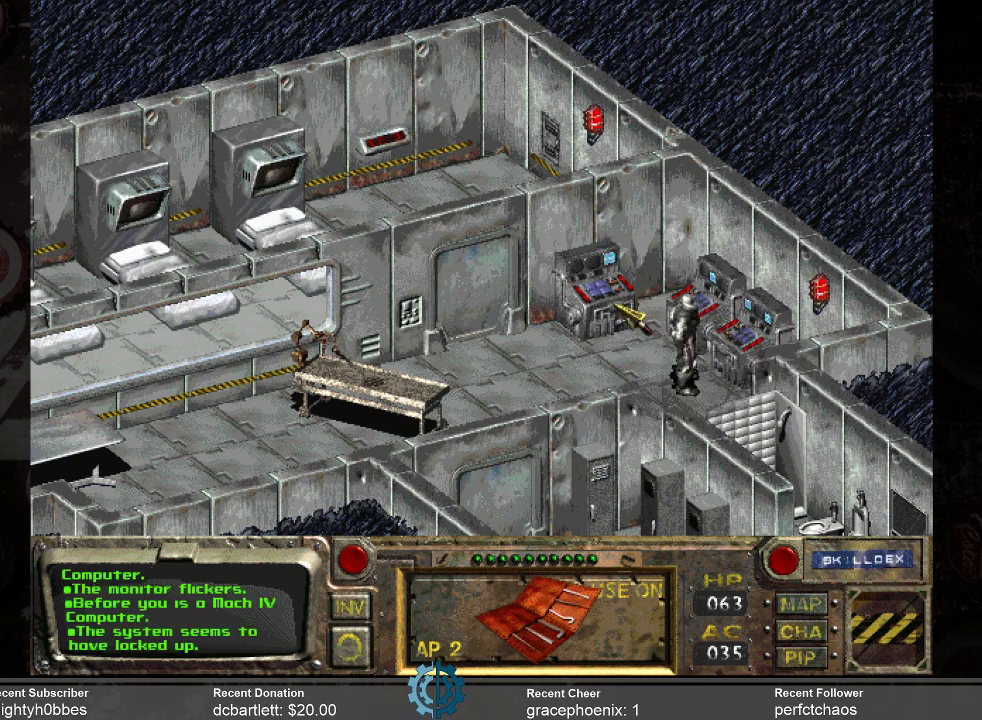
{"keys": [], "mouse": [], "events": [[67, "mouse_left", "down"], [200, "mouse_left", "up"]]}
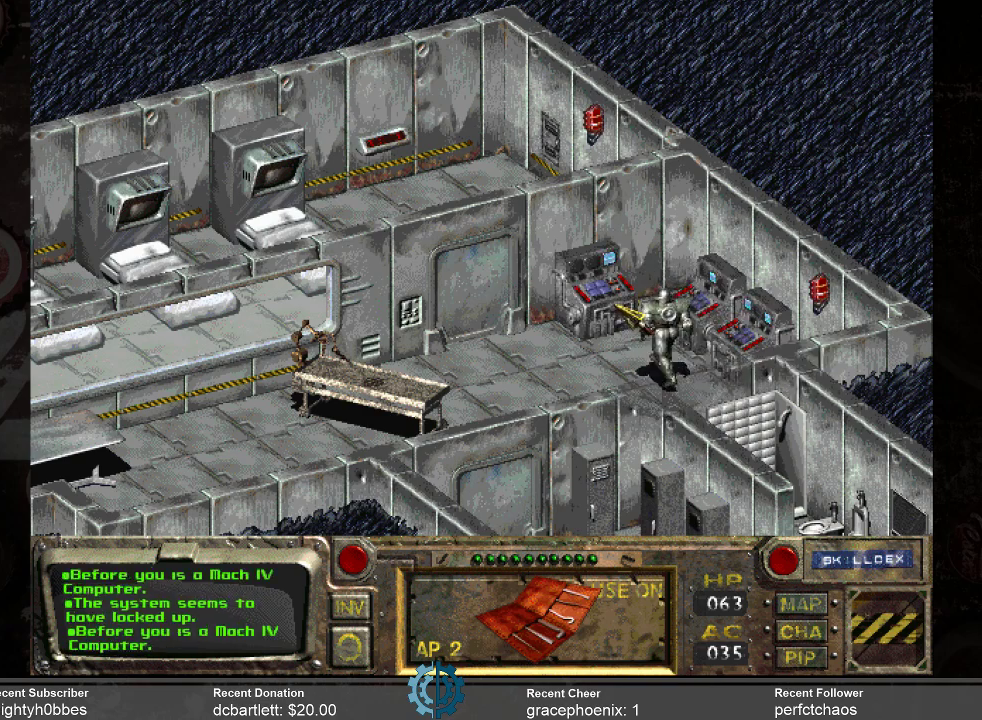
{"keys": [], "mouse": [], "events": []}
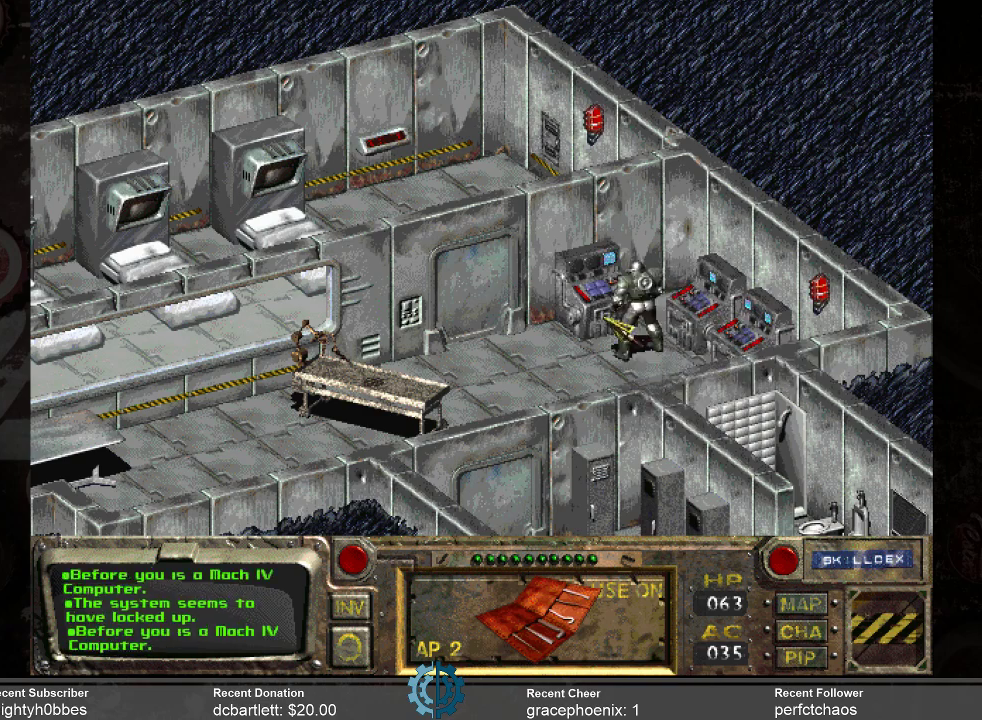
{"keys": [], "mouse": [], "events": []}
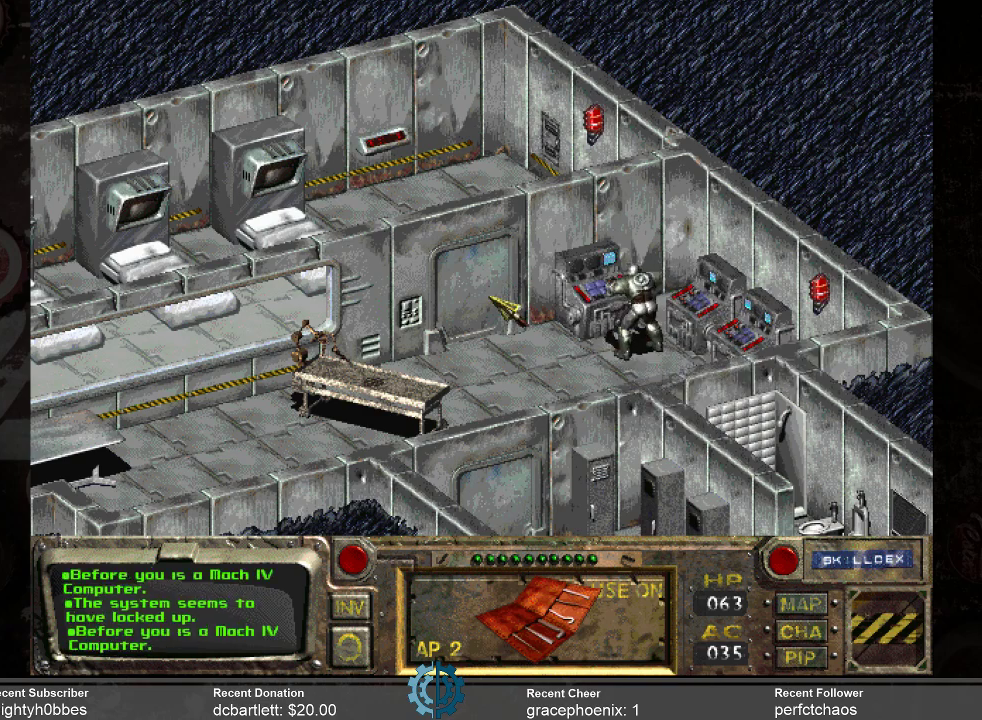
{"keys": [], "mouse": [], "events": []}
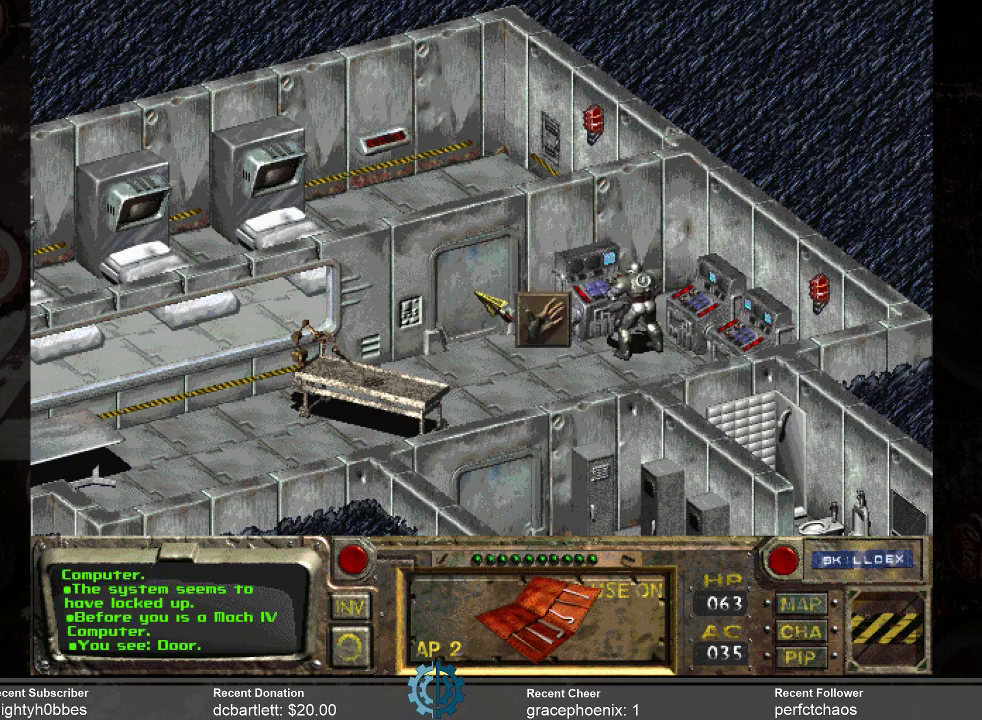
{"keys": [], "mouse": [], "events": []}
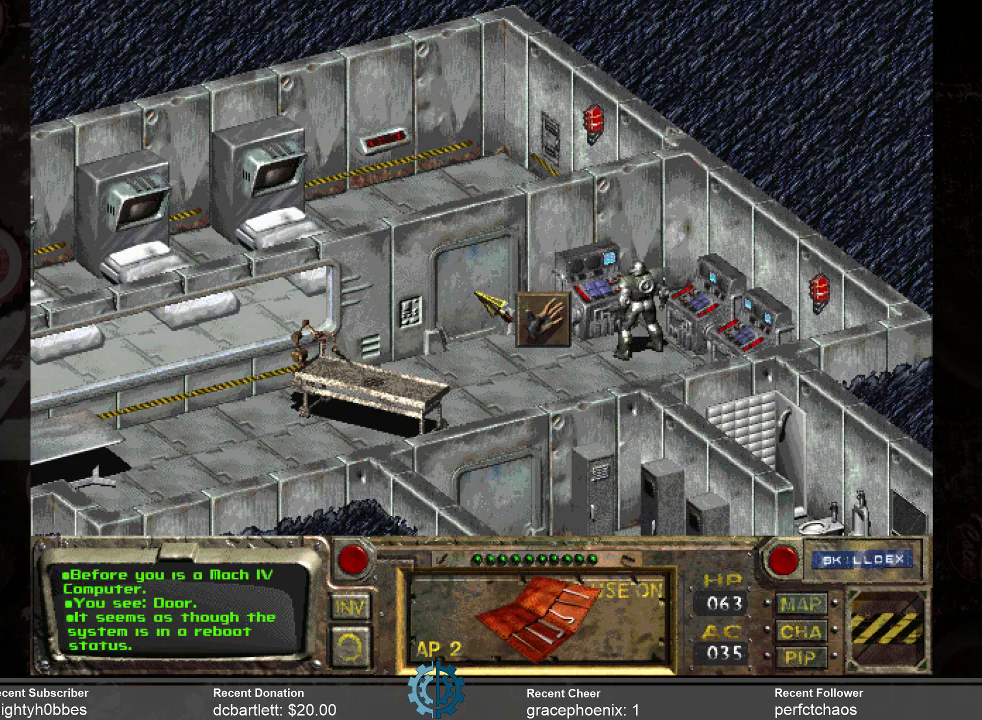
{"keys": [], "mouse": [], "events": [[234, "mouse_left", "down"], [334, "mouse_left", "up"]]}
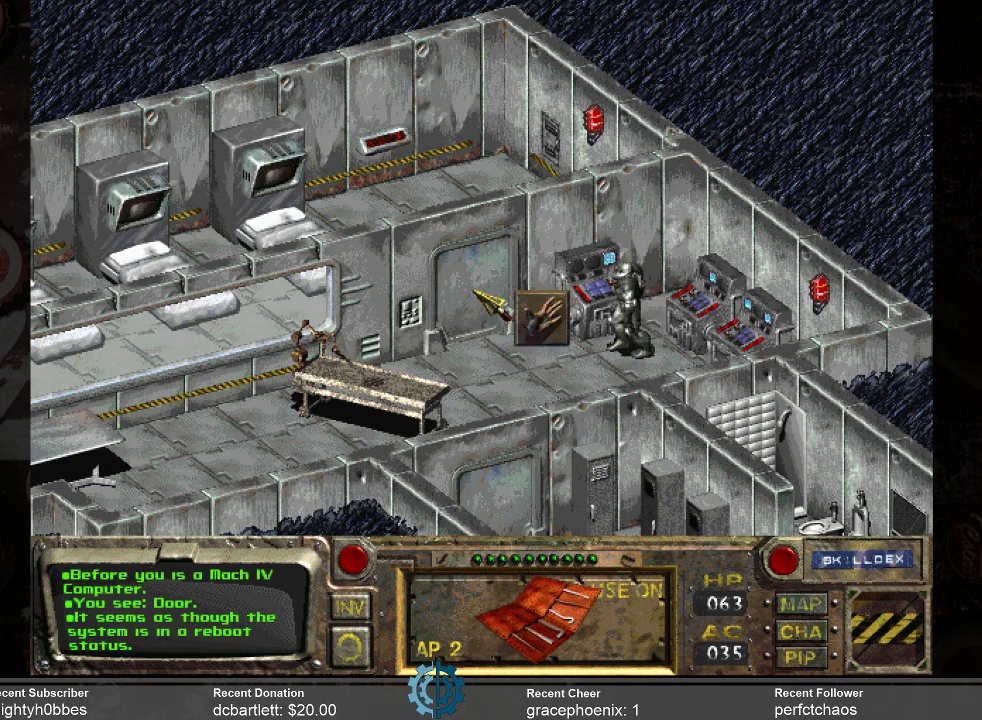
{"keys": [], "mouse": [], "events": []}
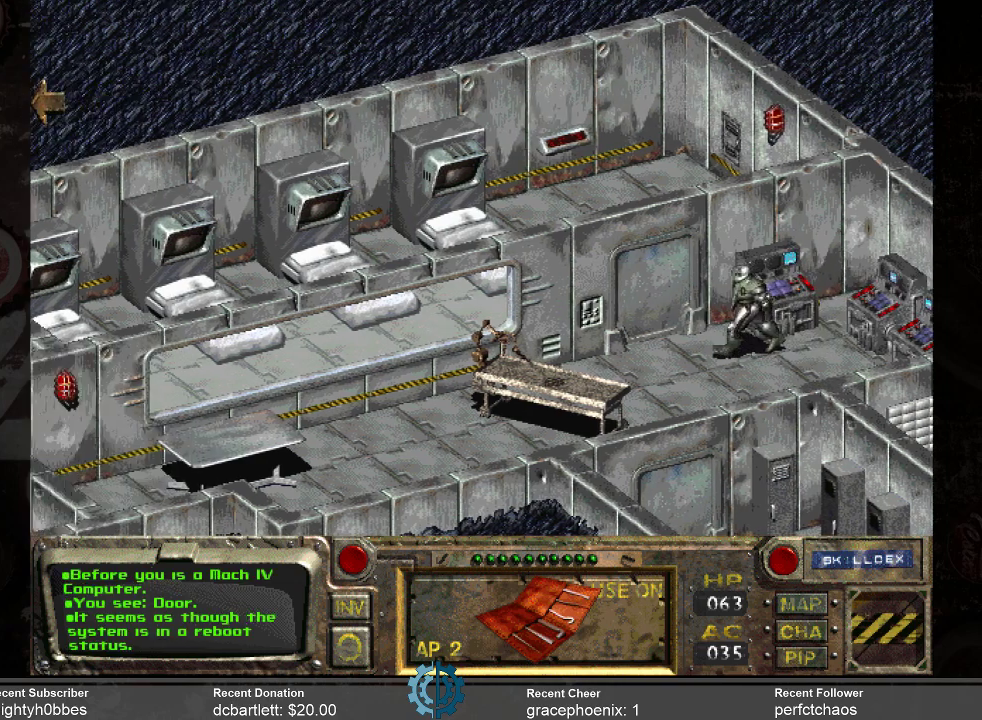
{"keys": [], "mouse": [], "events": []}
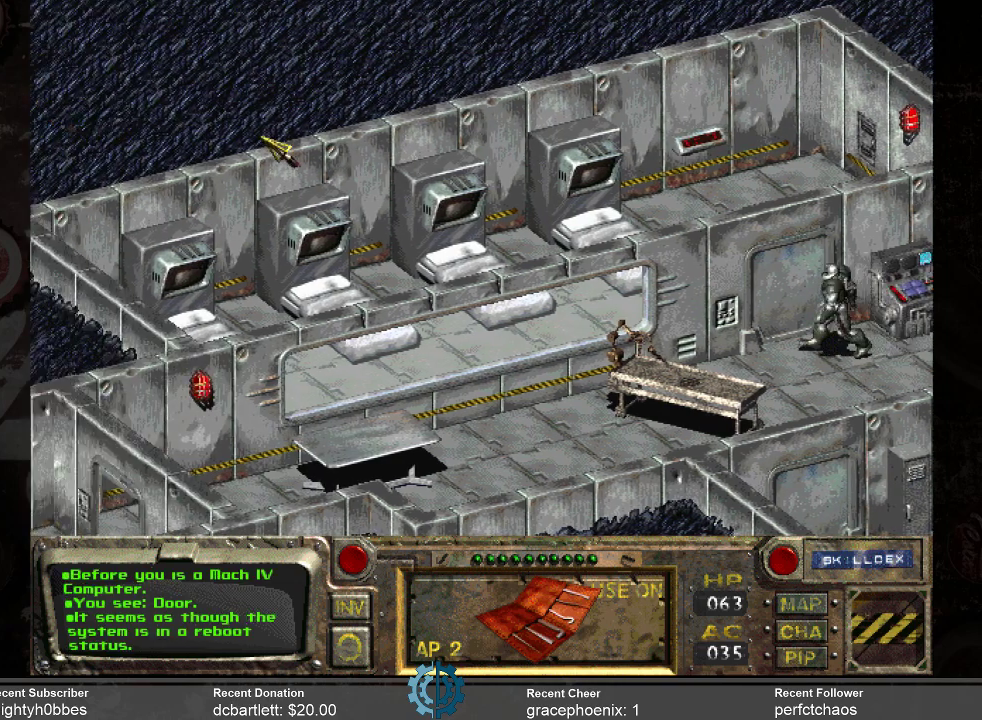
{"keys": [], "mouse": [], "events": []}
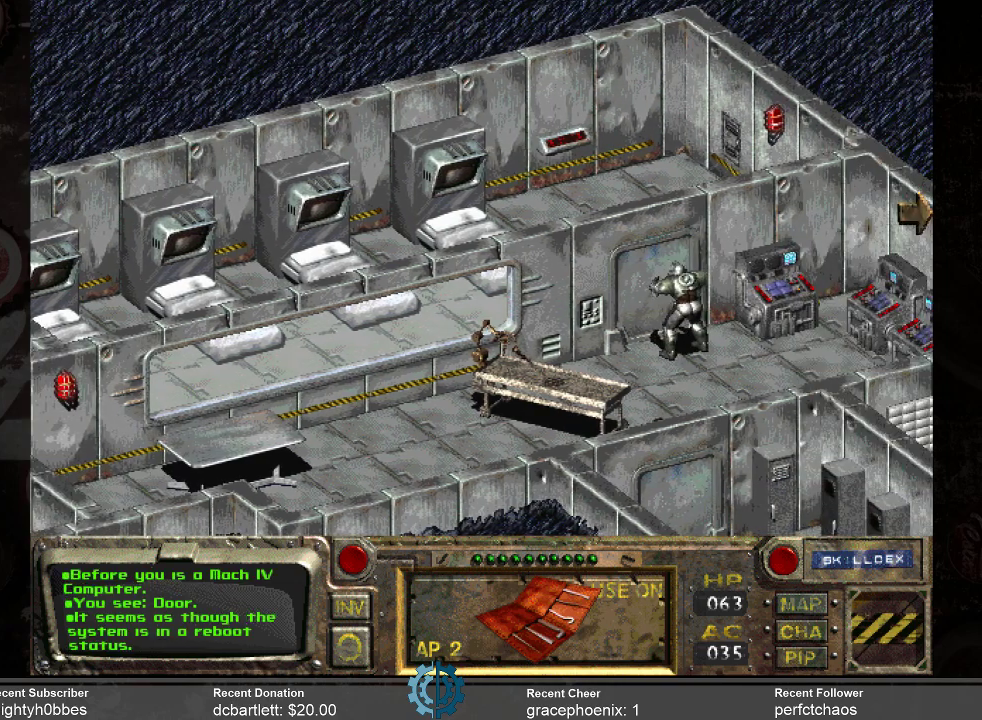
{"keys": [], "mouse": [], "events": []}
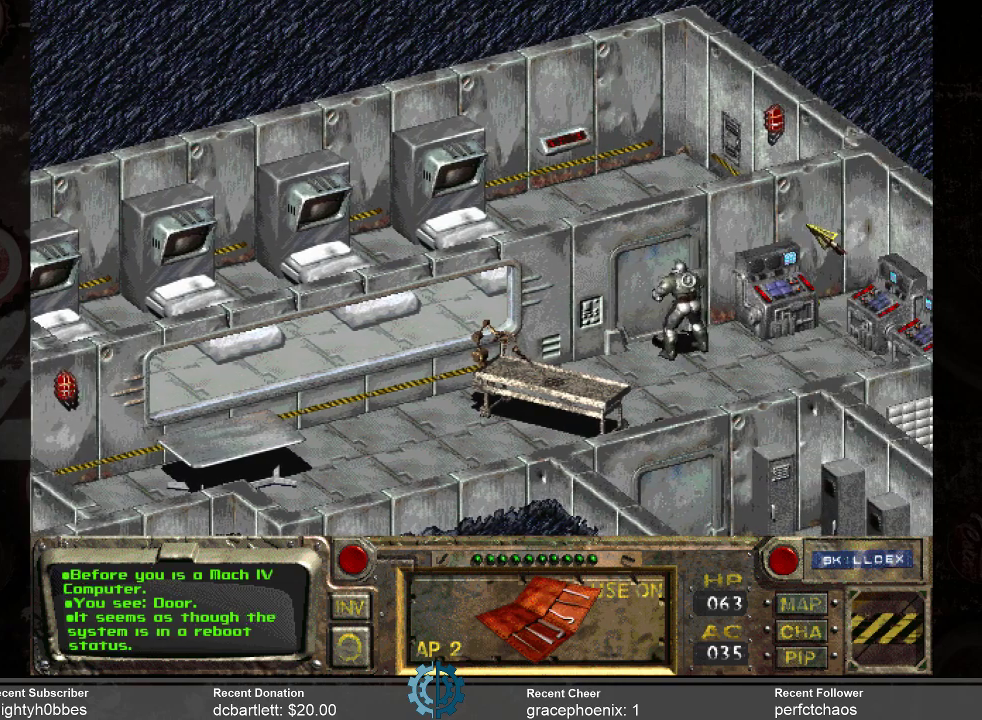
{"keys": [], "mouse": [], "events": []}
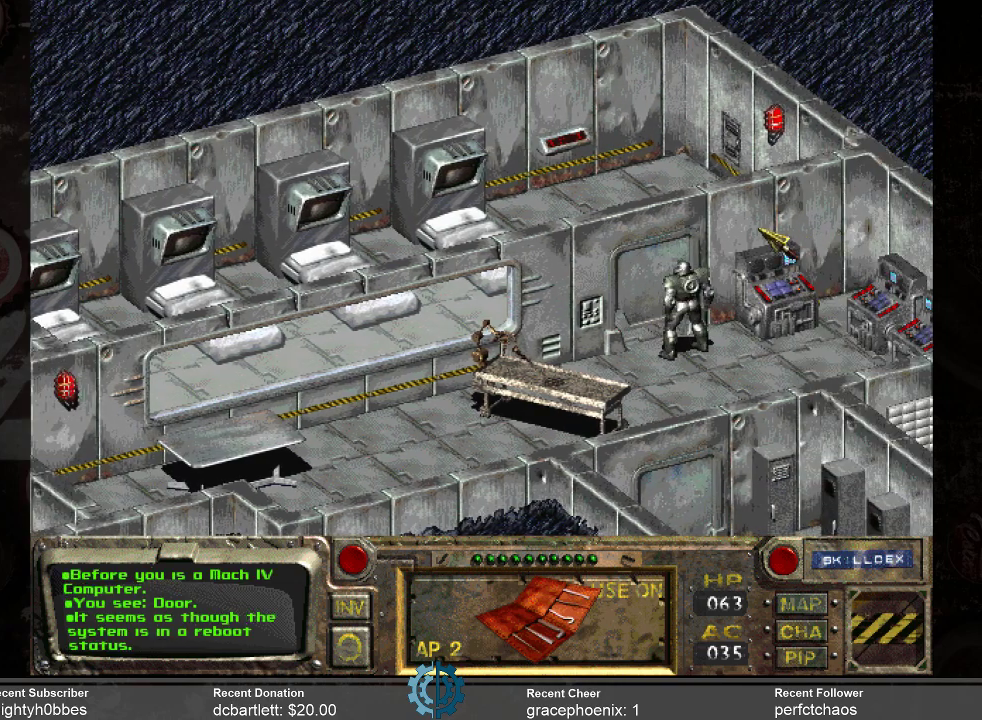
{"keys": [], "mouse": [], "events": []}
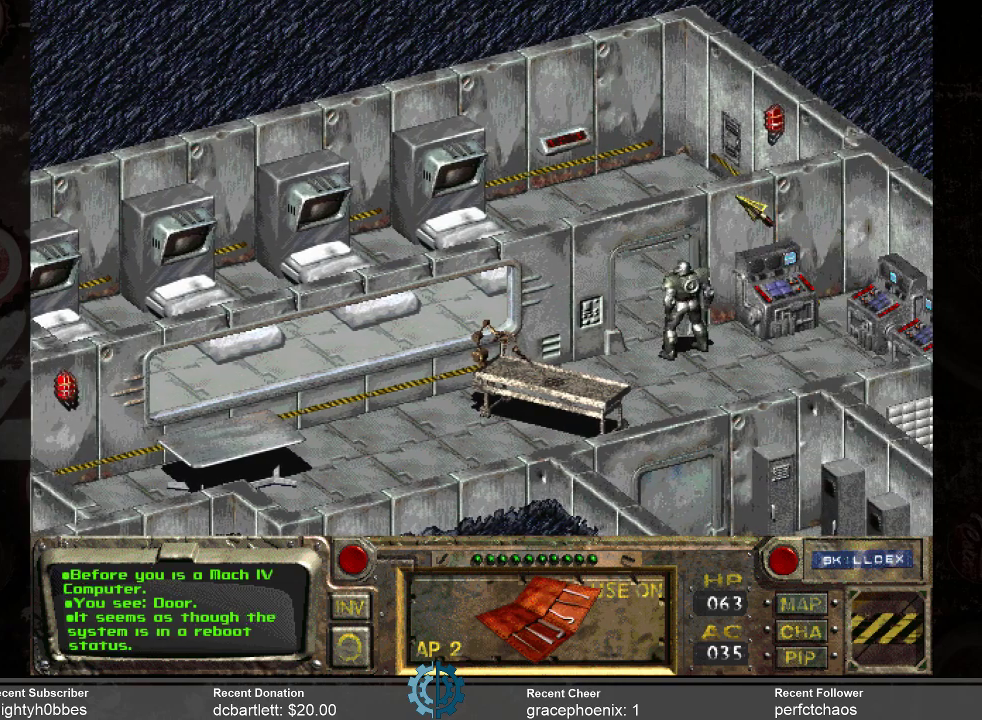
{"keys": [], "mouse": [], "events": []}
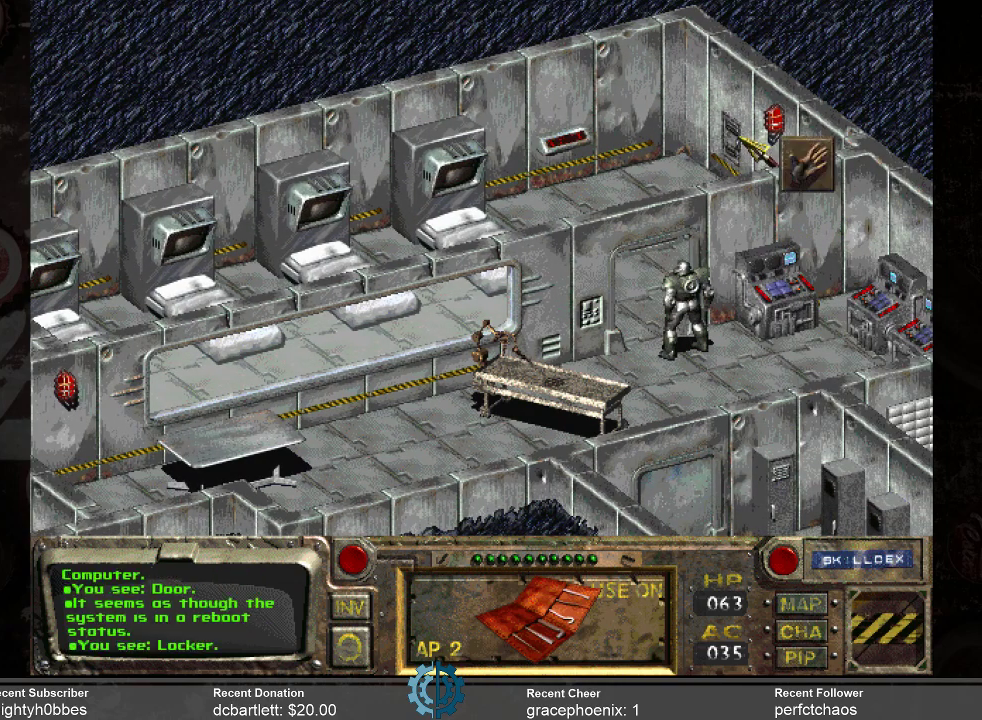
{"keys": [], "mouse": ["left"], "events": [[500, "mouse_left", "down"]]}